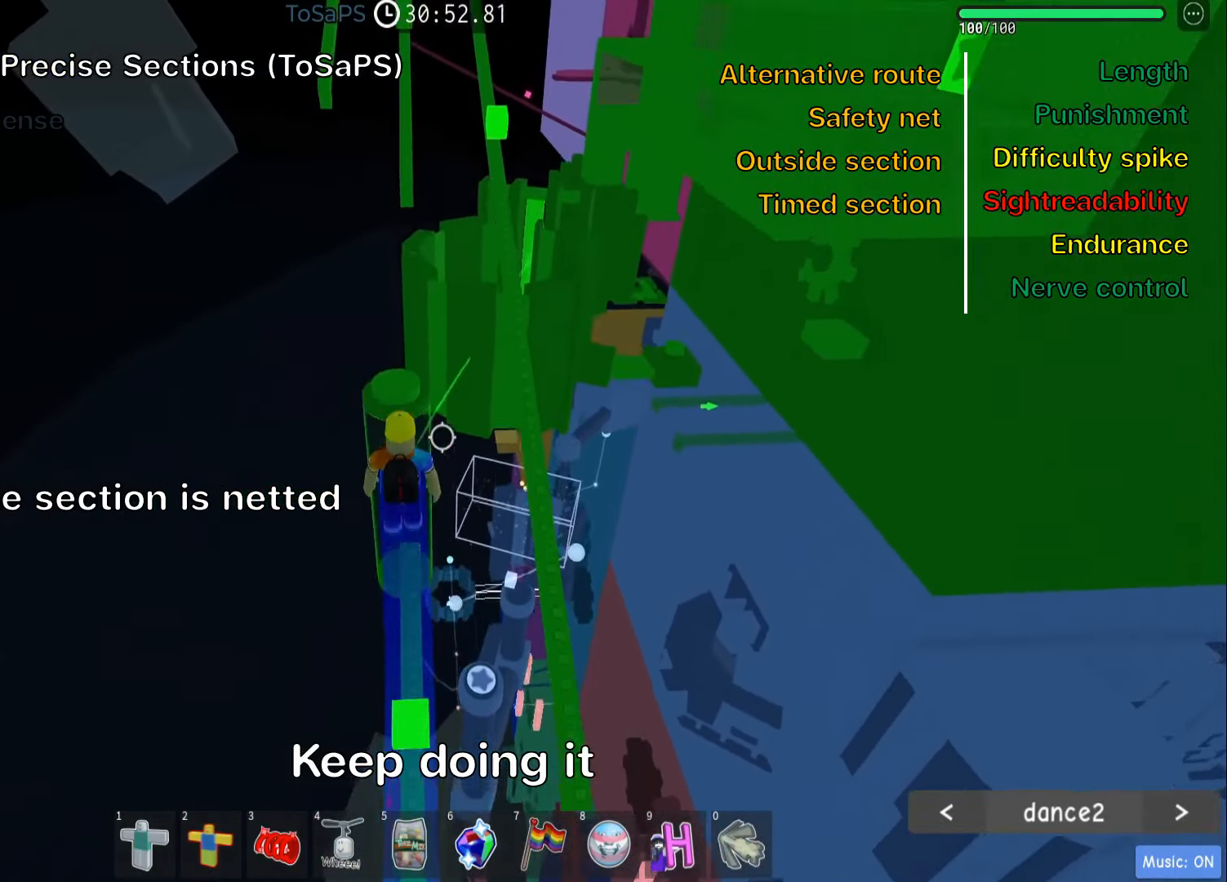
Gameplay with keyboard; each line is a JSON object with the keys held at the frame after it. "events" lists presses ("down") and releases ("up") of ".", "a", "comma", "ctrl", "d", "e", "f", "s", "shift", "space", "tab" and "w" between this image and that frame as [ms after this image, input, new state], when the widget could be followed in between. No other keys are recorded. Mouse input is not recorded.
{"keys": ["d"], "events": []}
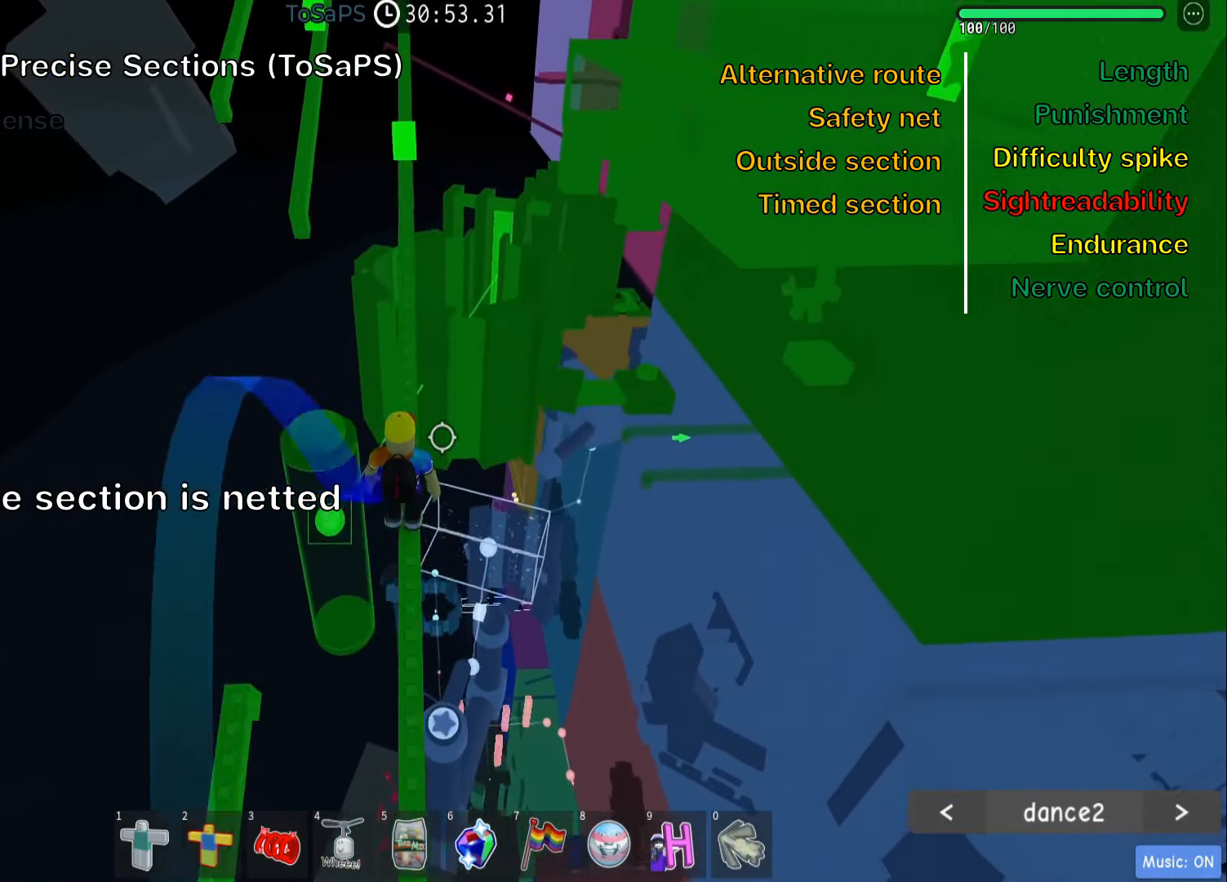
{"keys": ["a", "space"], "events": [[150, "d", "up"], [200, "a", "down"], [417, "space", "down"]]}
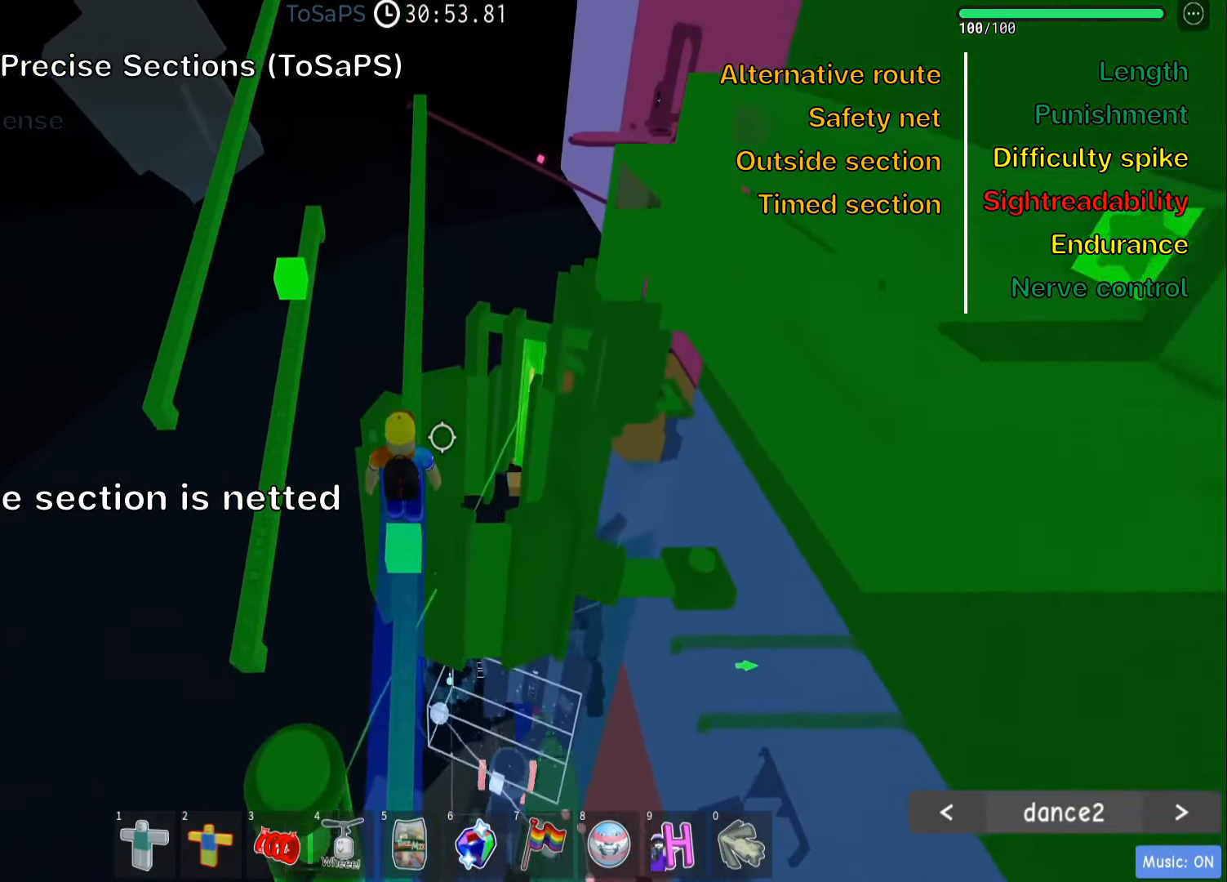
{"keys": ["a"], "events": [[66, "space", "up"]]}
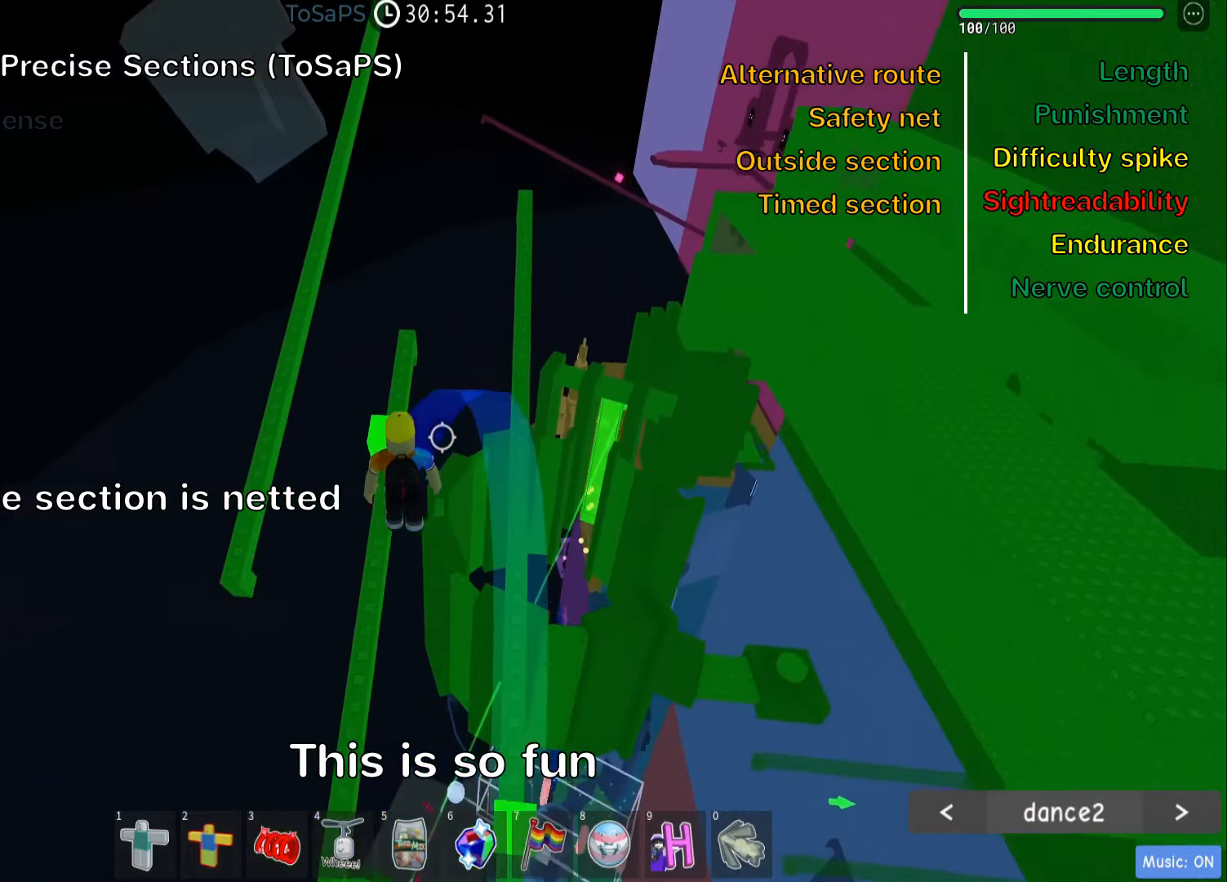
{"keys": ["a"], "events": [[100, "space", "down"], [250, "space", "up"]]}
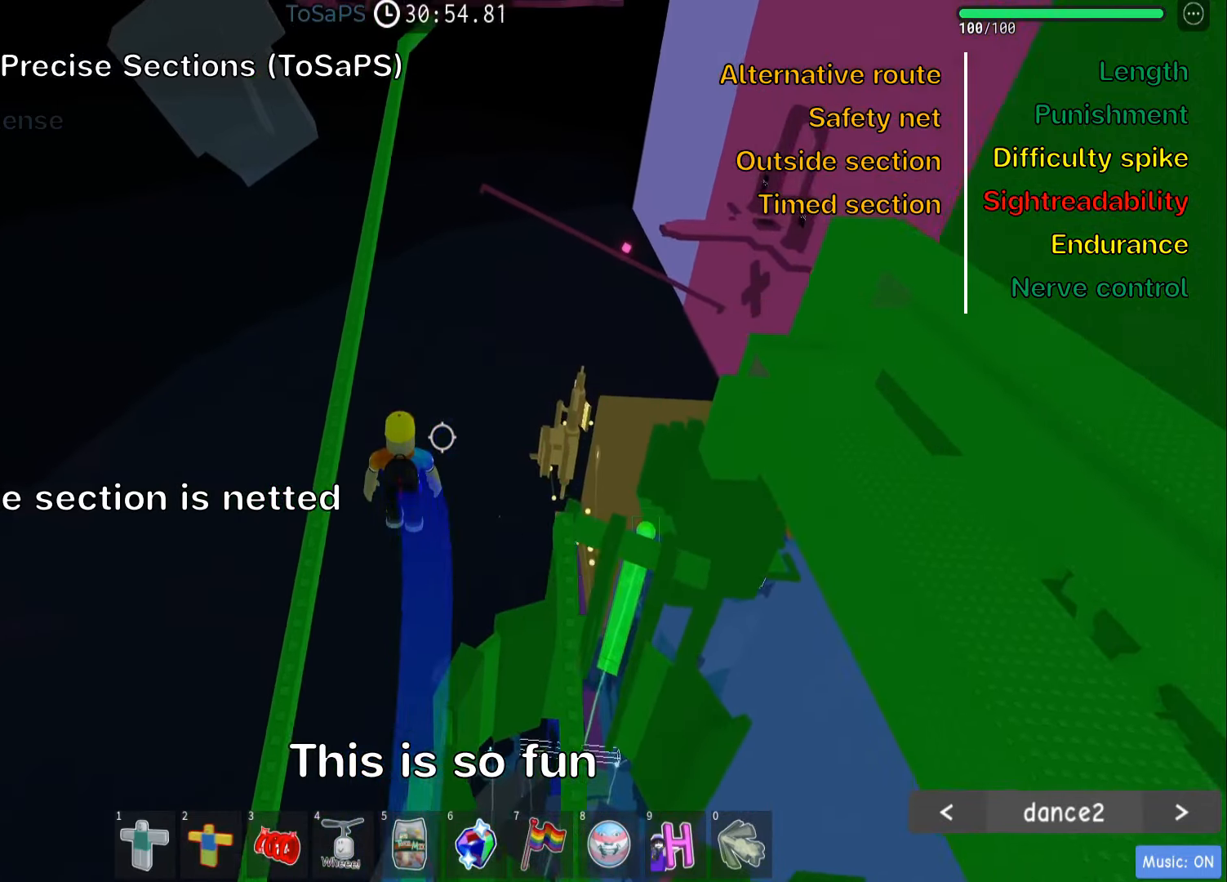
{"keys": [], "events": [[383, "a", "up"]]}
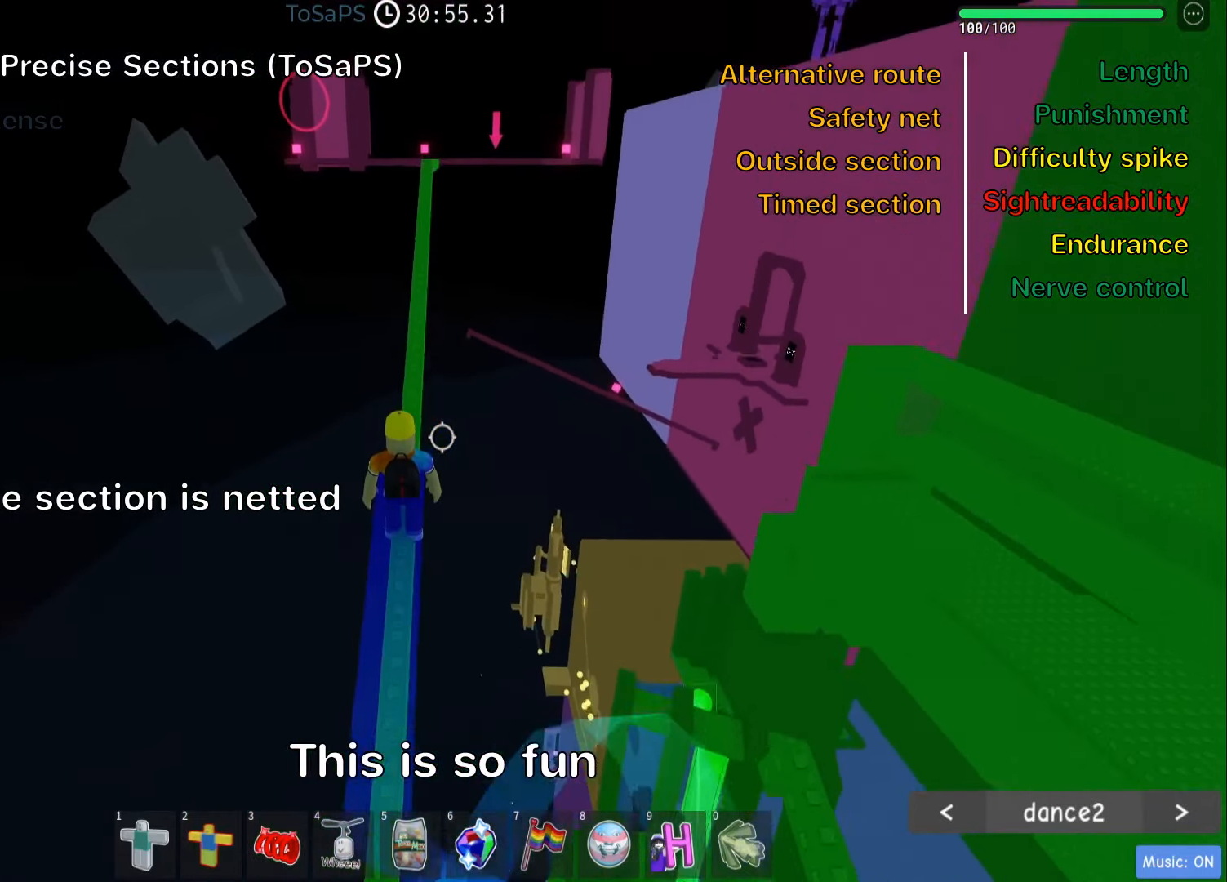
{"keys": [], "events": [[33, "shift", "down"], [183, "shift", "up"], [266, "shift", "down"], [383, "shift", "up"]]}
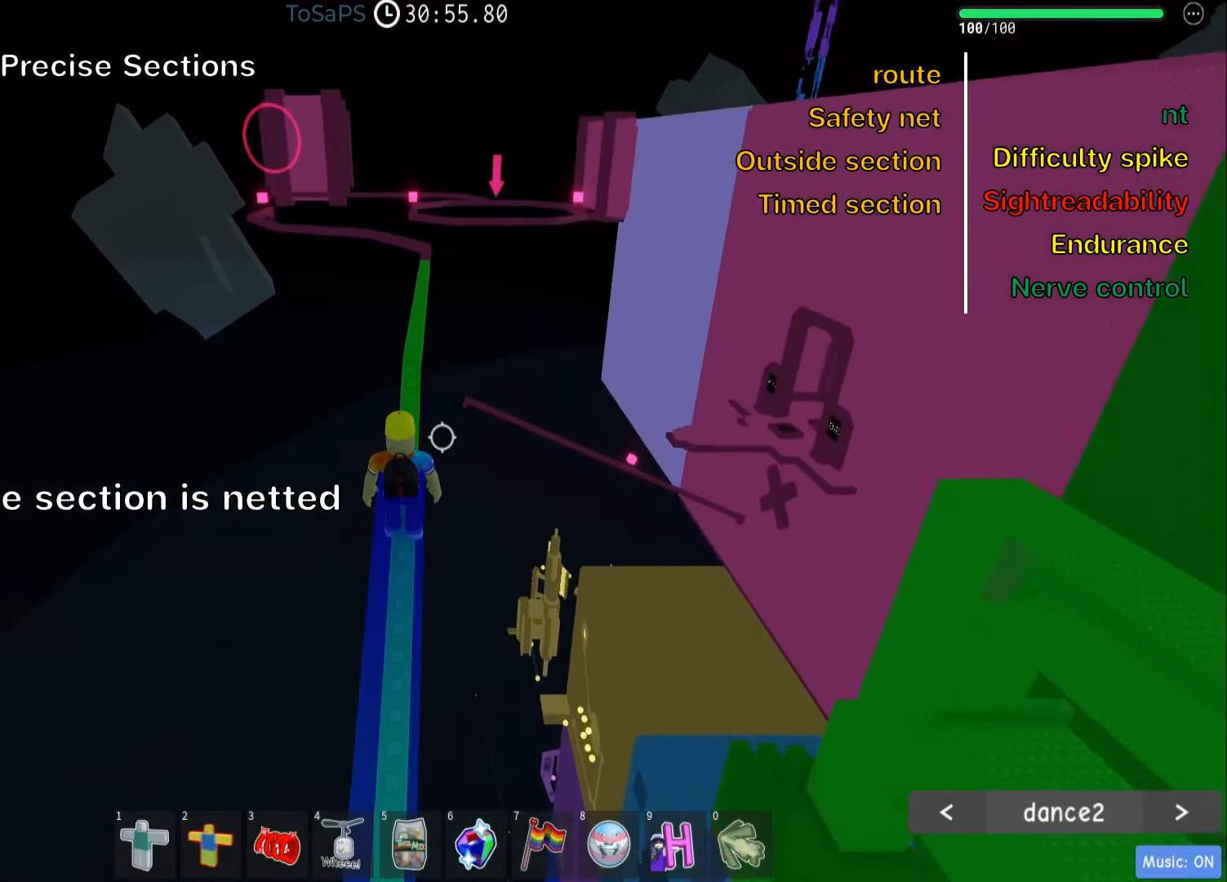
{"keys": [], "events": []}
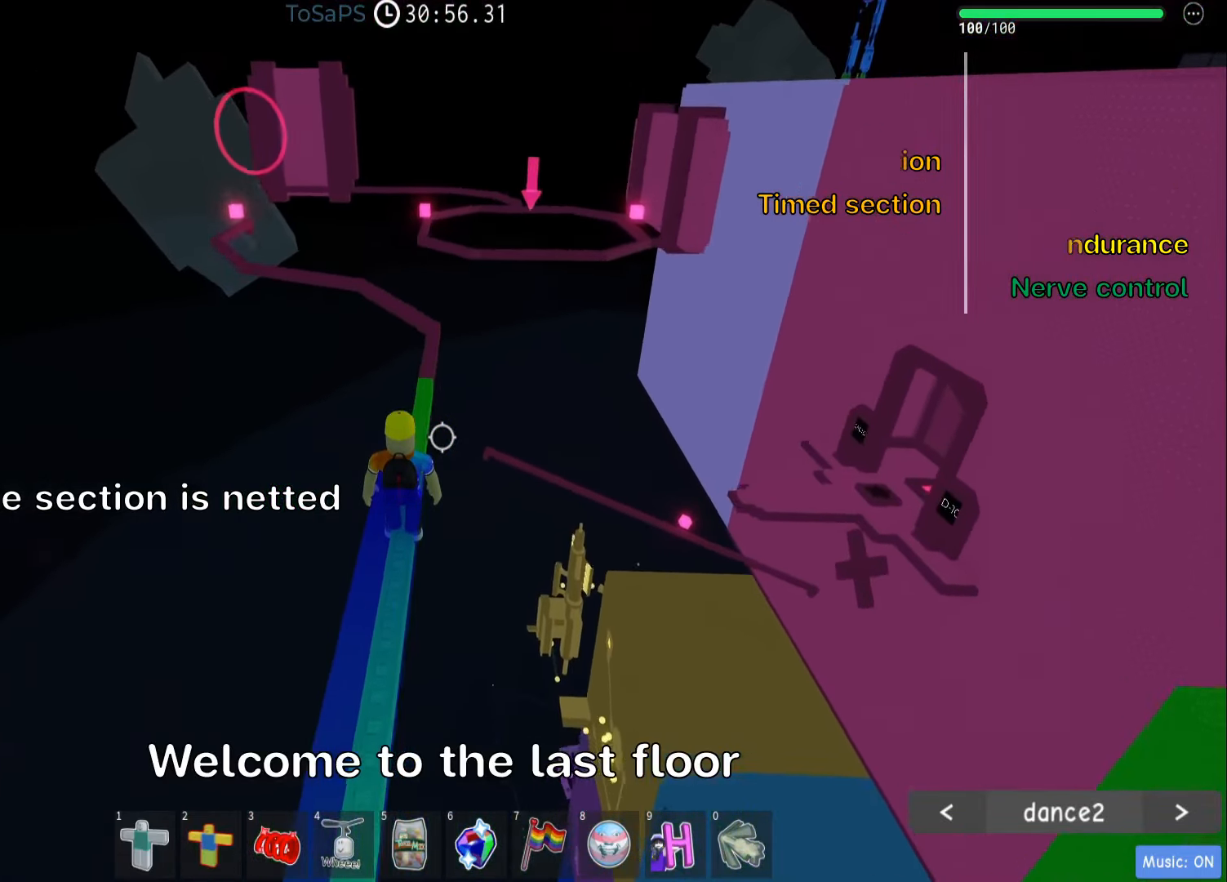
{"keys": [], "events": []}
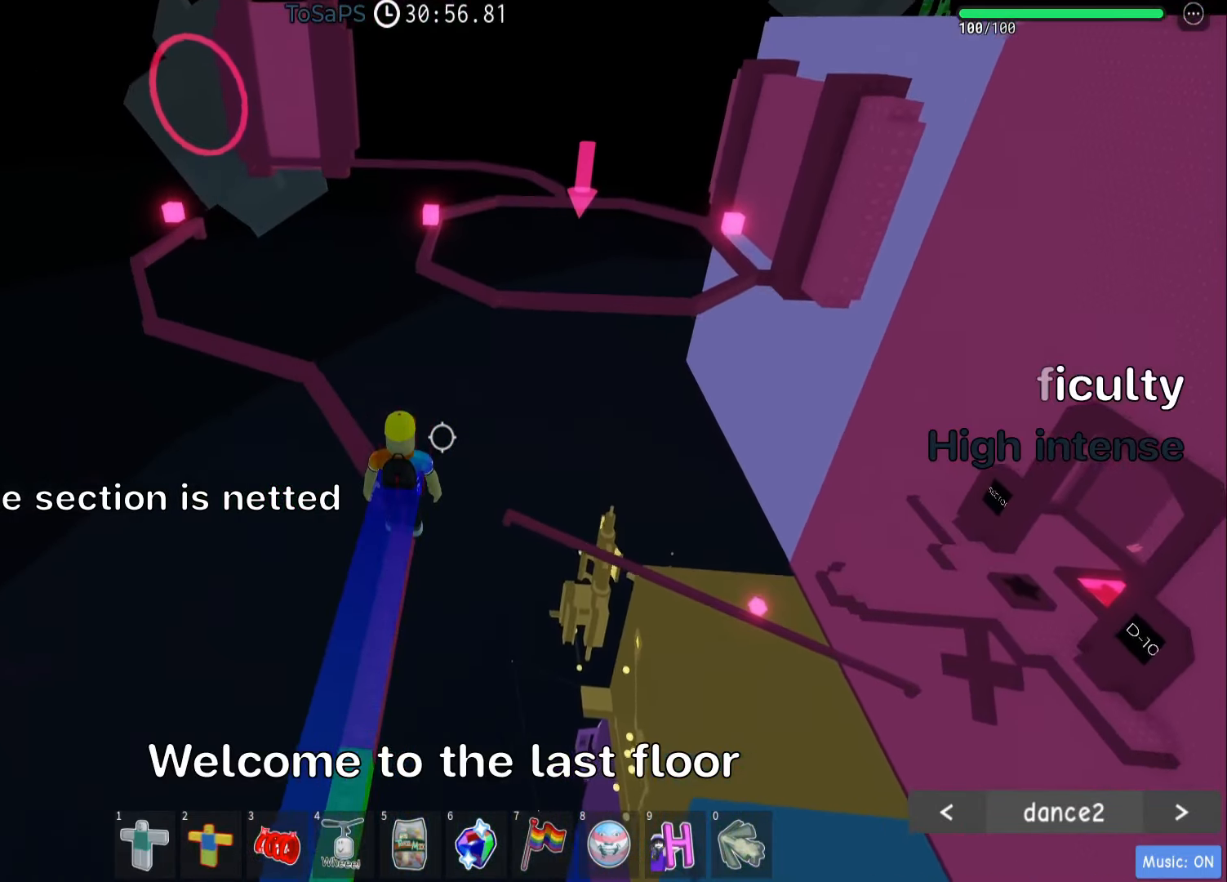
{"keys": ["w"], "events": [[300, "w", "down"]]}
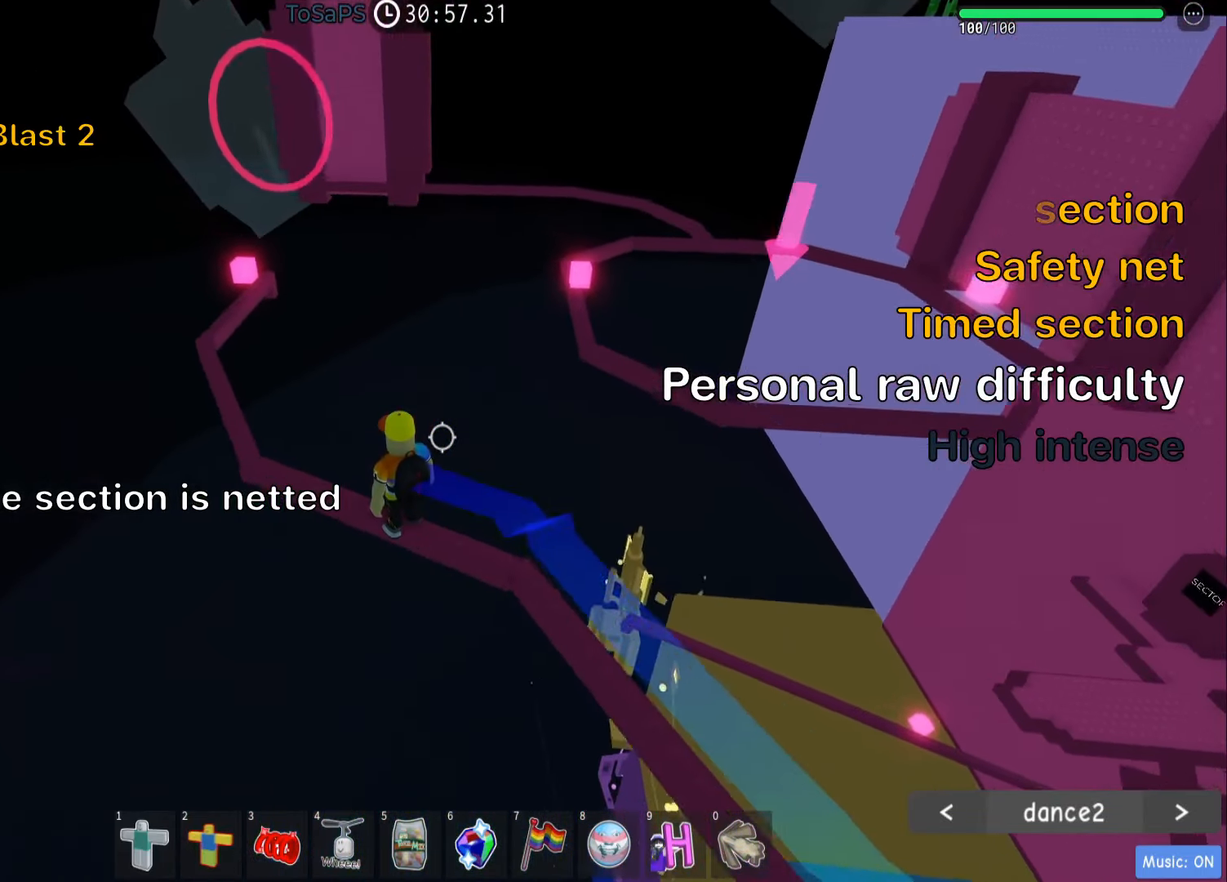
{"keys": ["w"], "events": []}
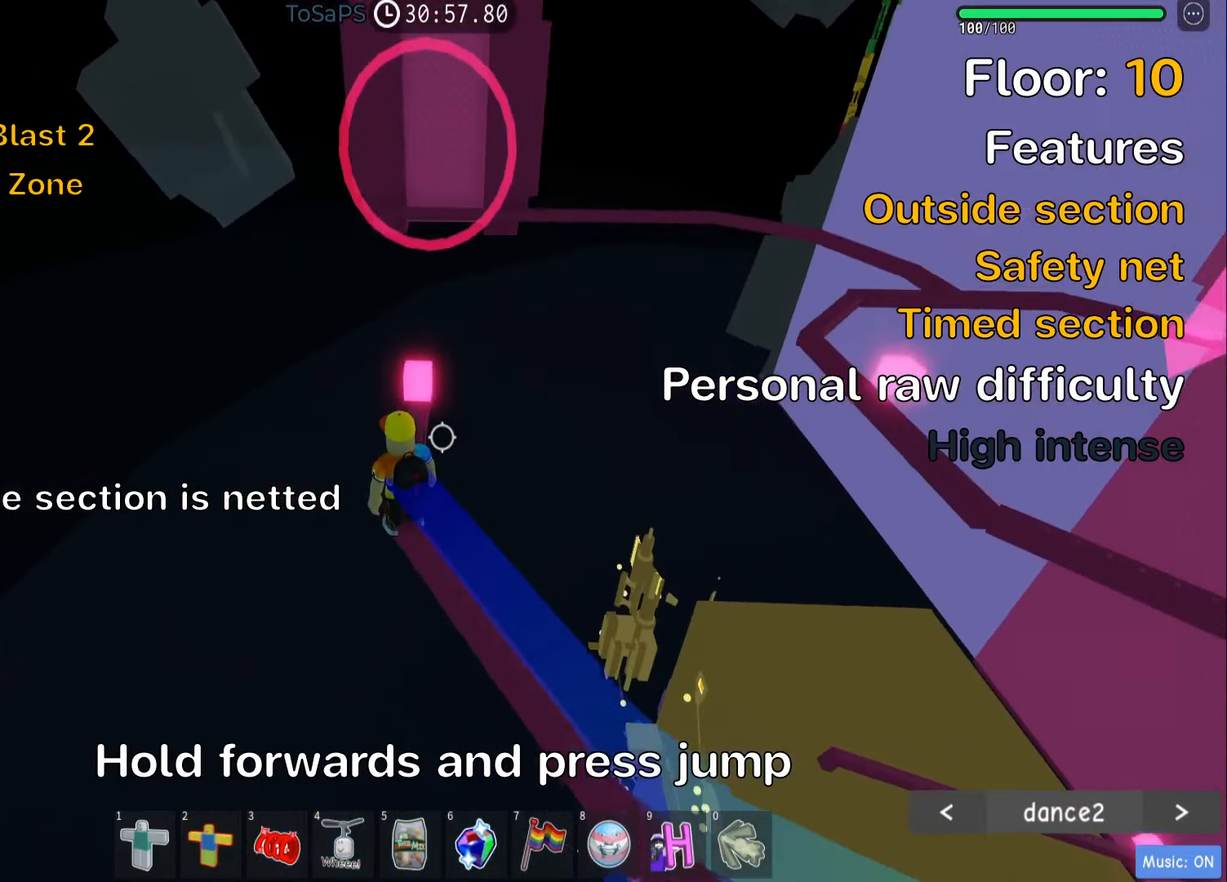
{"keys": ["w"], "events": [[83, "space", "down"], [217, "space", "up"]]}
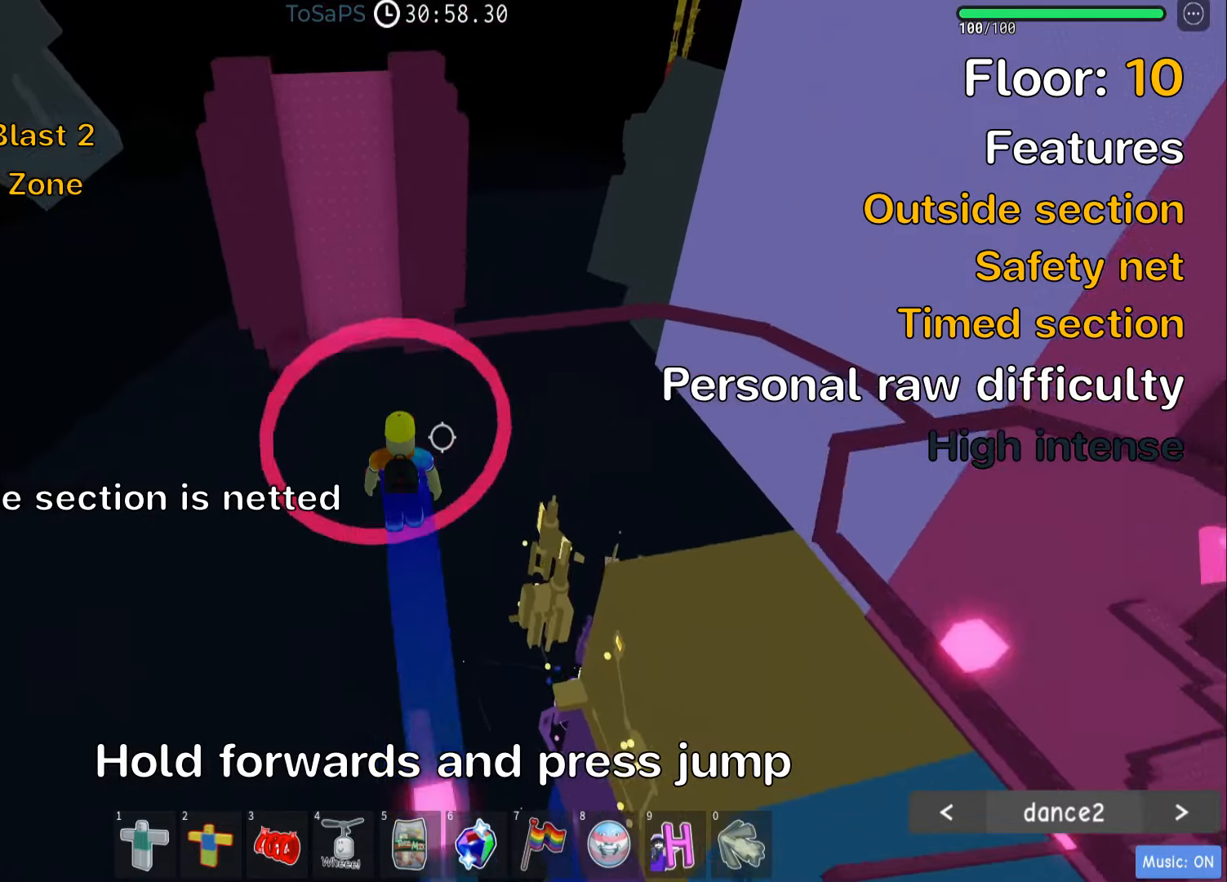
{"keys": [], "events": [[200, "w", "up"]]}
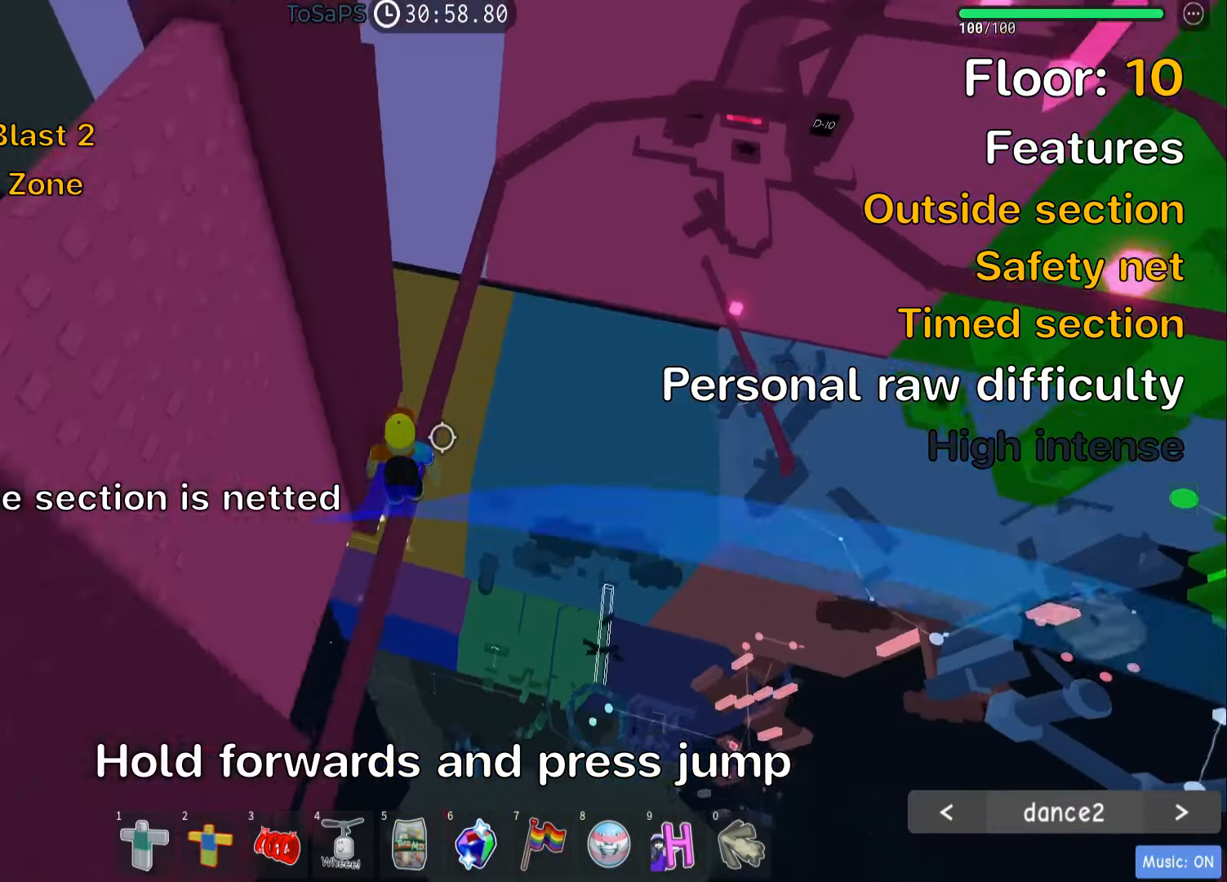
{"keys": [], "events": []}
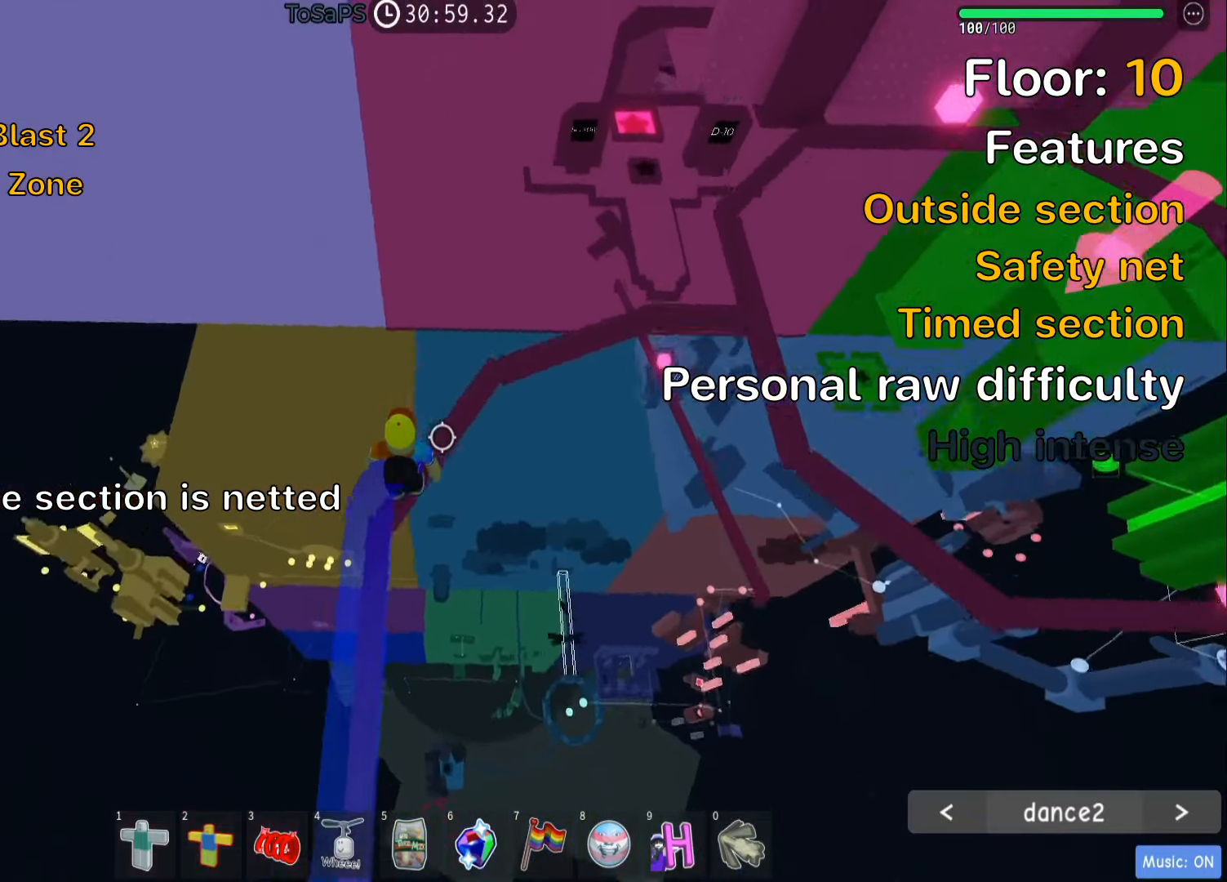
{"keys": [], "events": []}
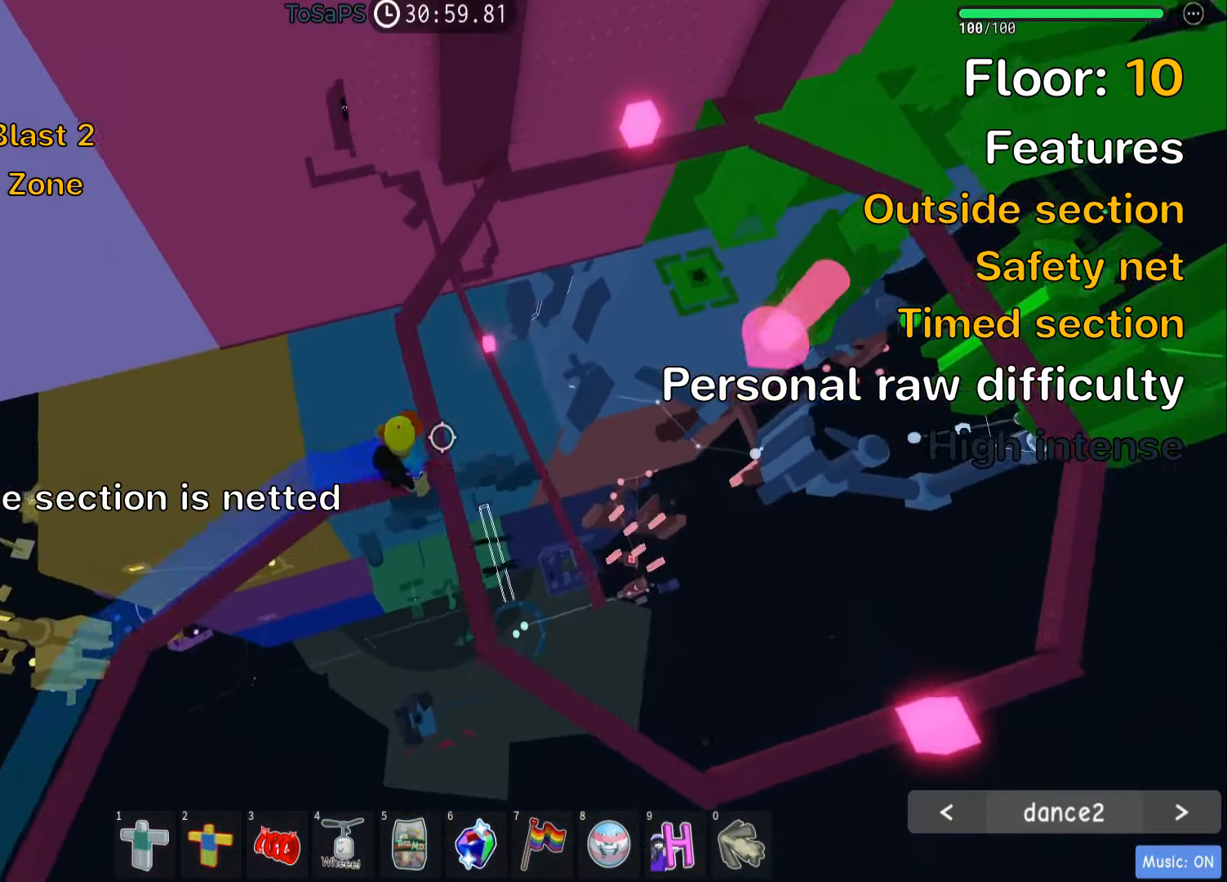
{"keys": [], "events": []}
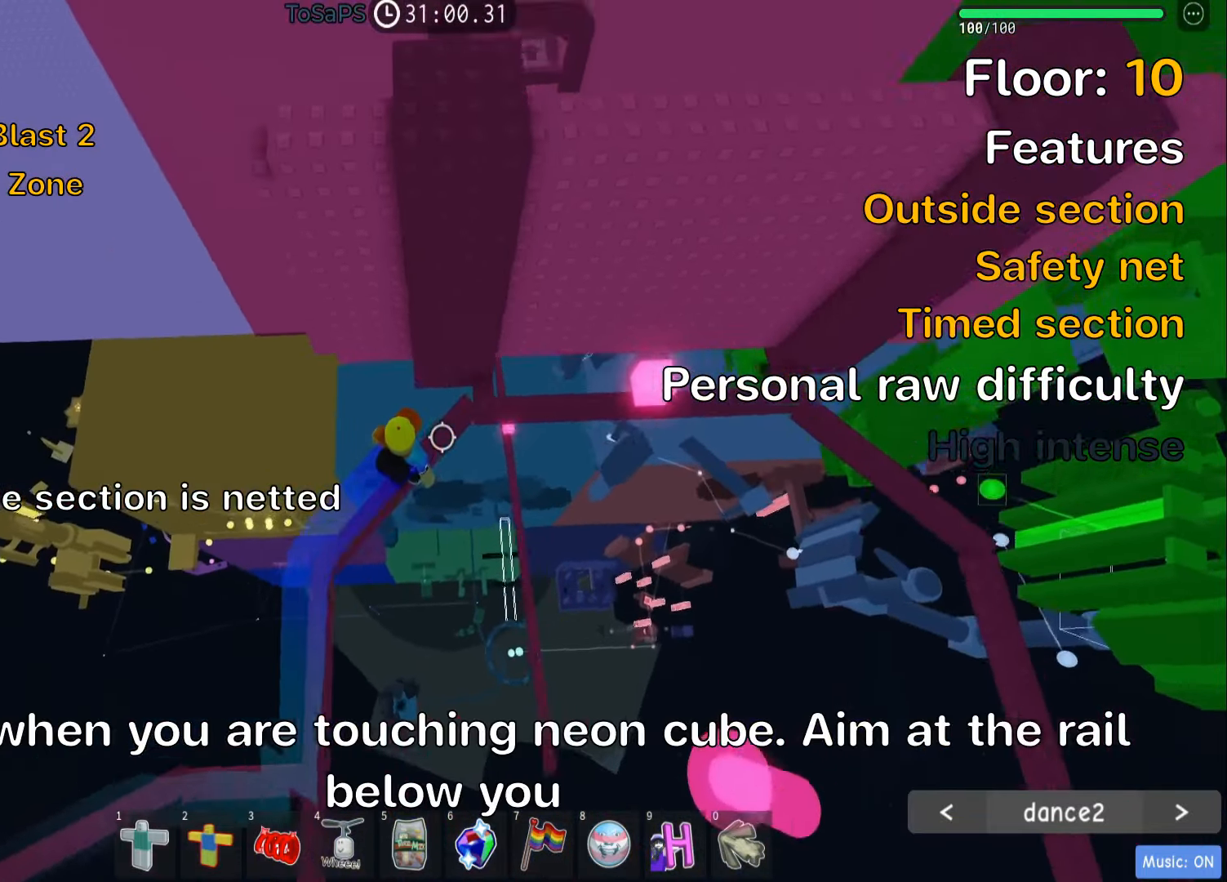
{"keys": [], "events": []}
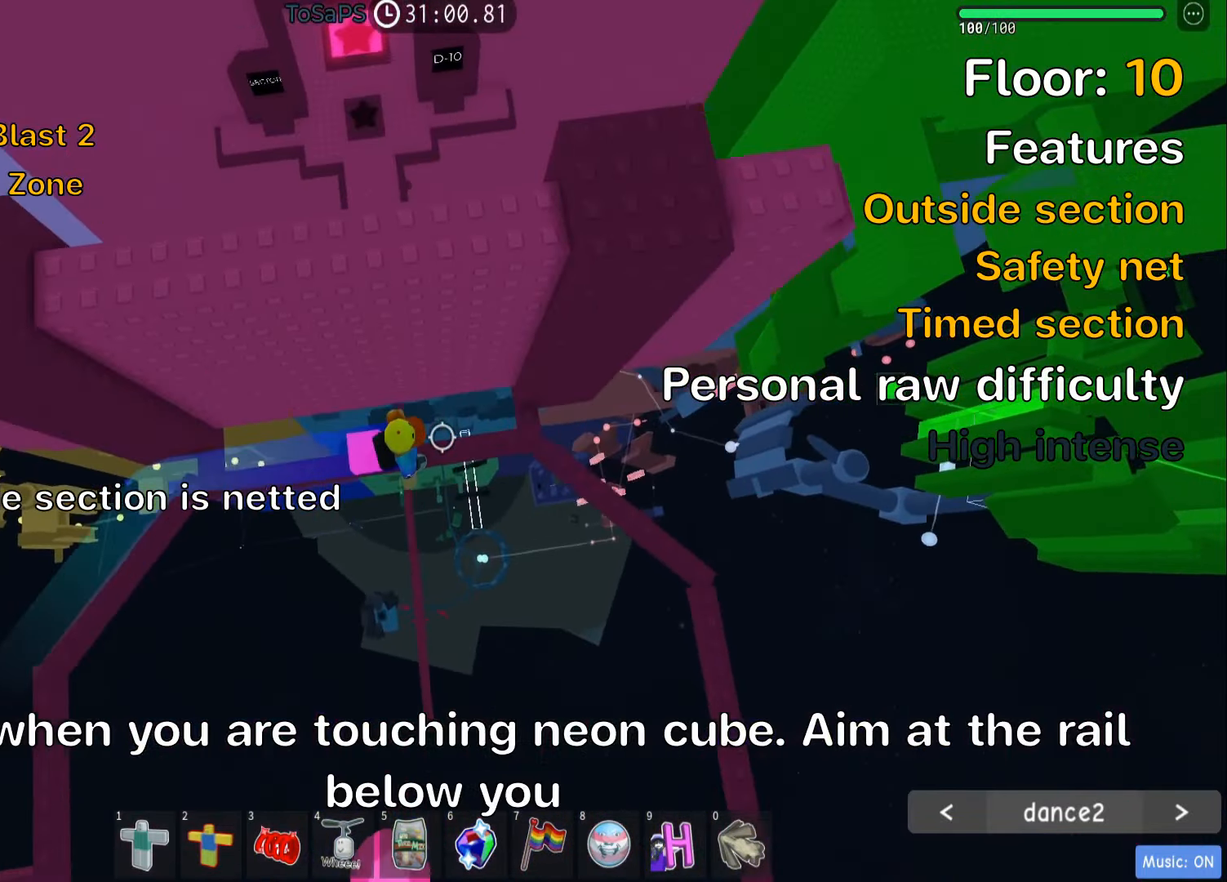
{"keys": ["w"], "events": [[183, "w", "down"]]}
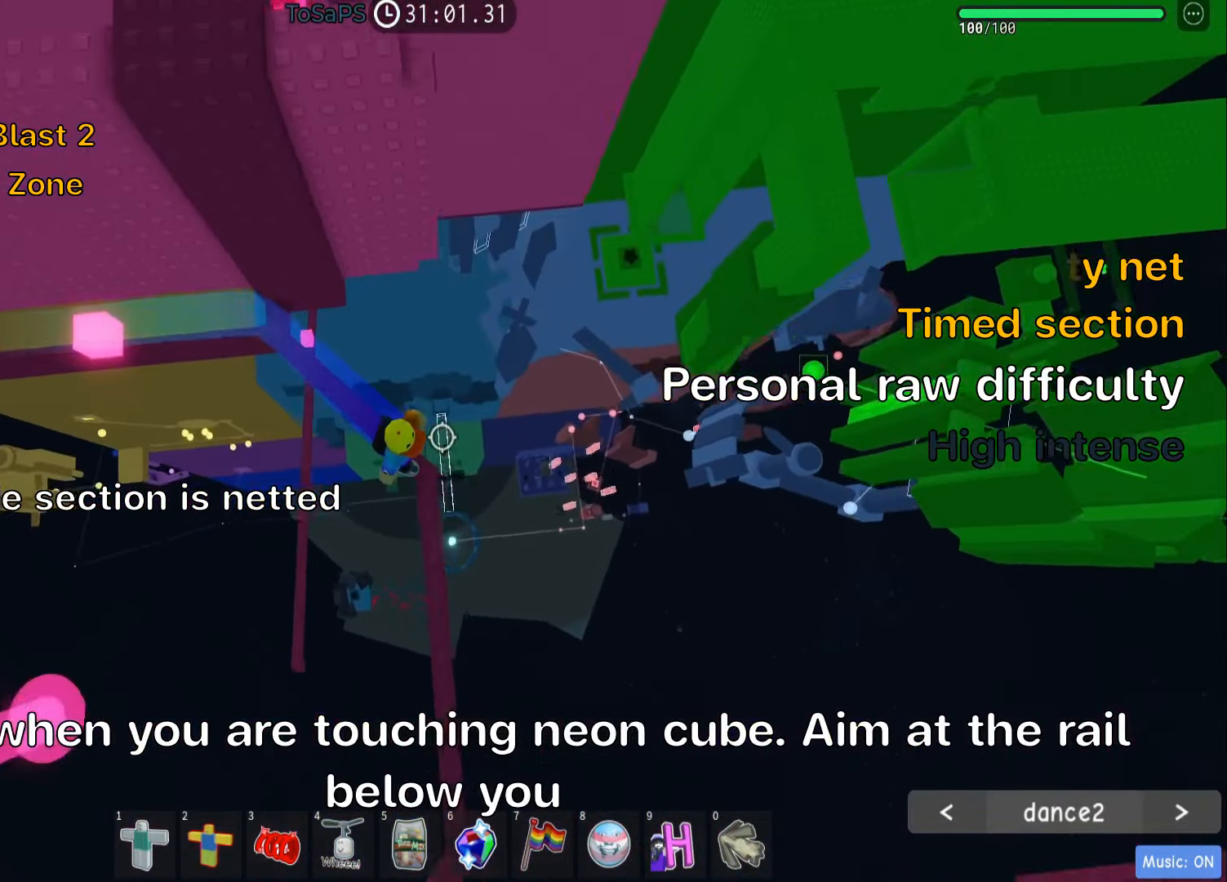
{"keys": ["w"], "events": []}
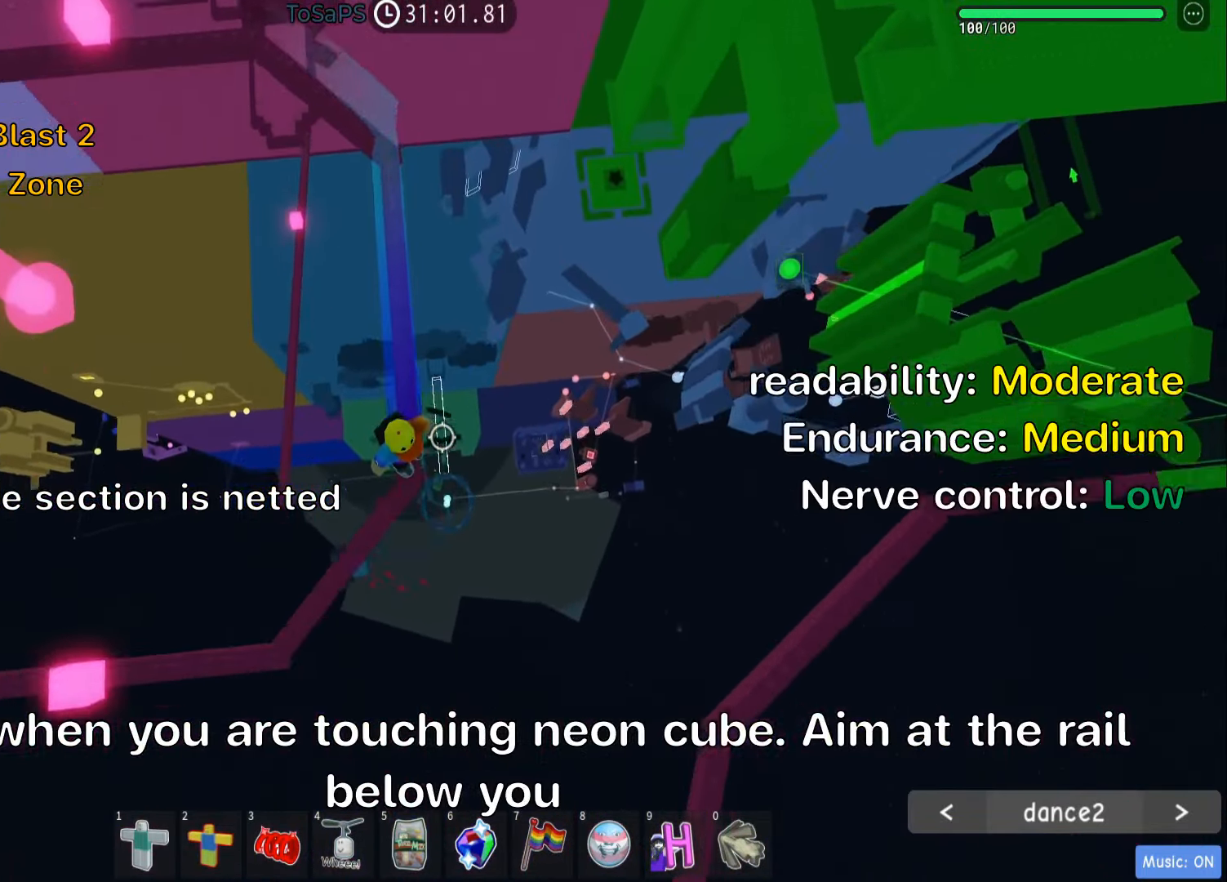
{"keys": ["w"], "events": []}
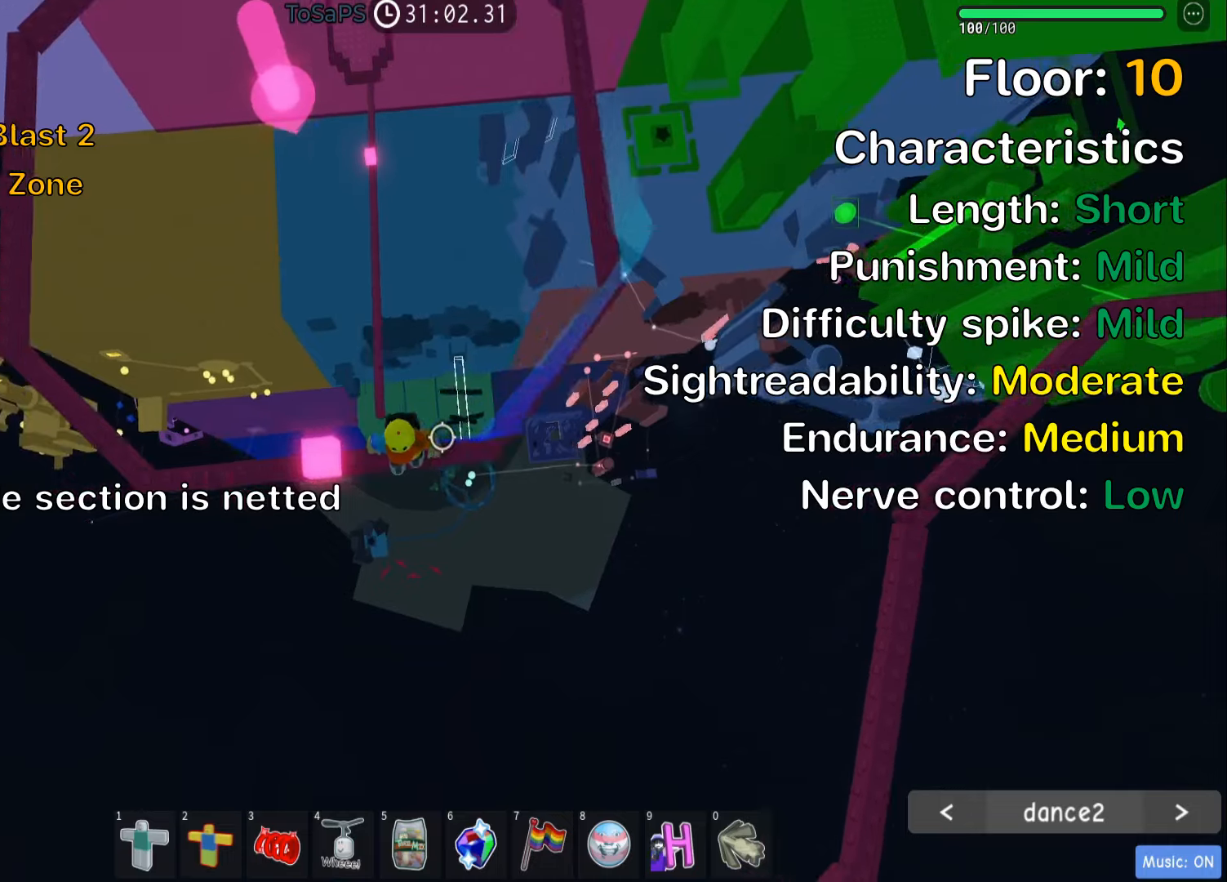
{"keys": ["w"], "events": [[50, "space", "down"], [167, "space", "up"]]}
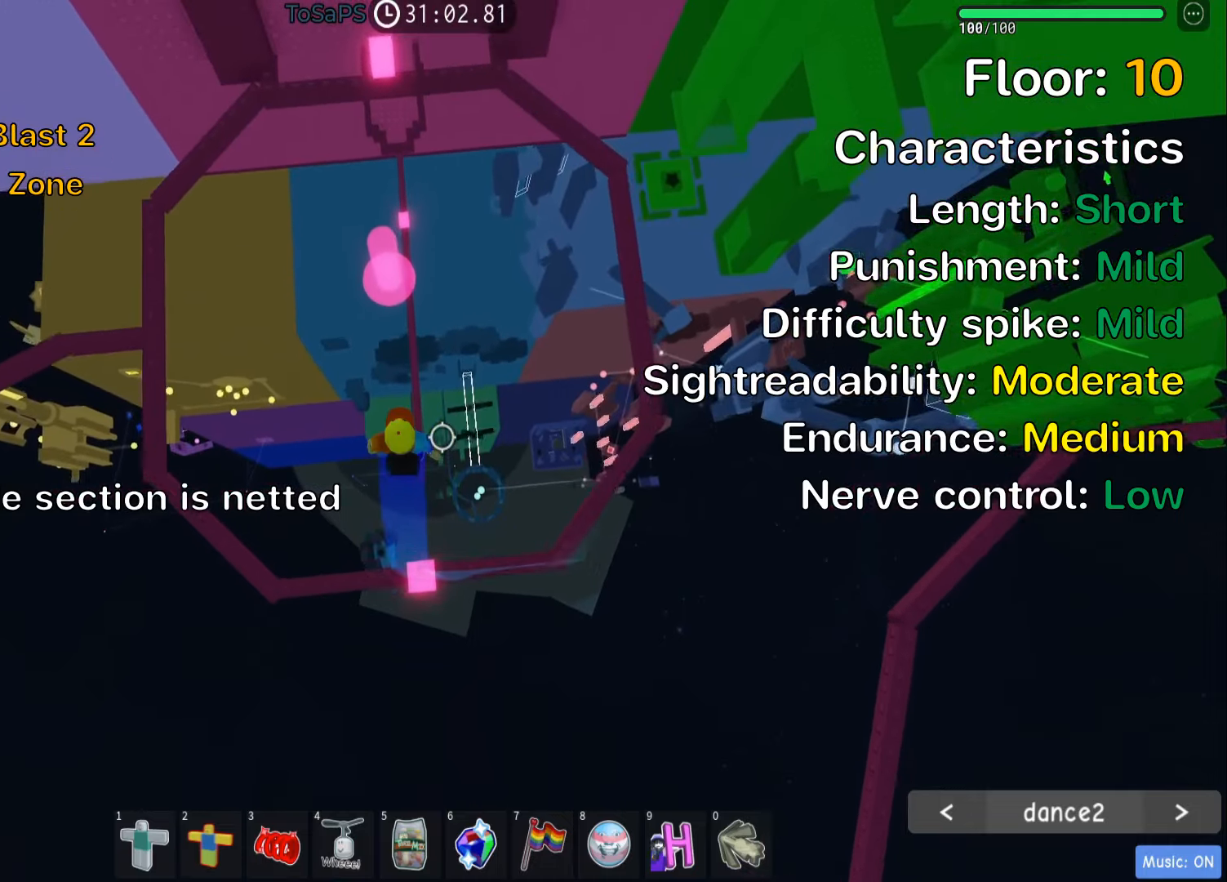
{"keys": ["w"], "events": []}
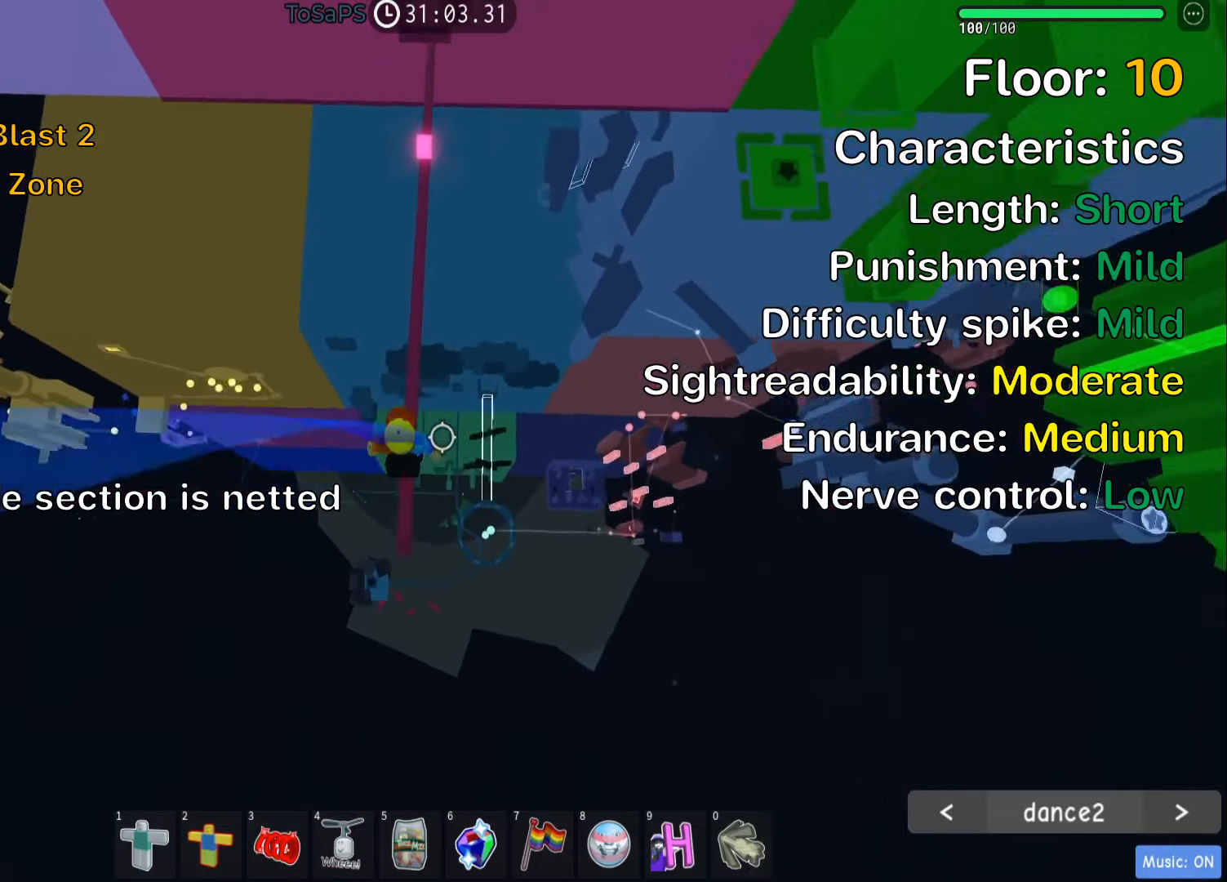
{"keys": [], "events": [[200, "w", "up"]]}
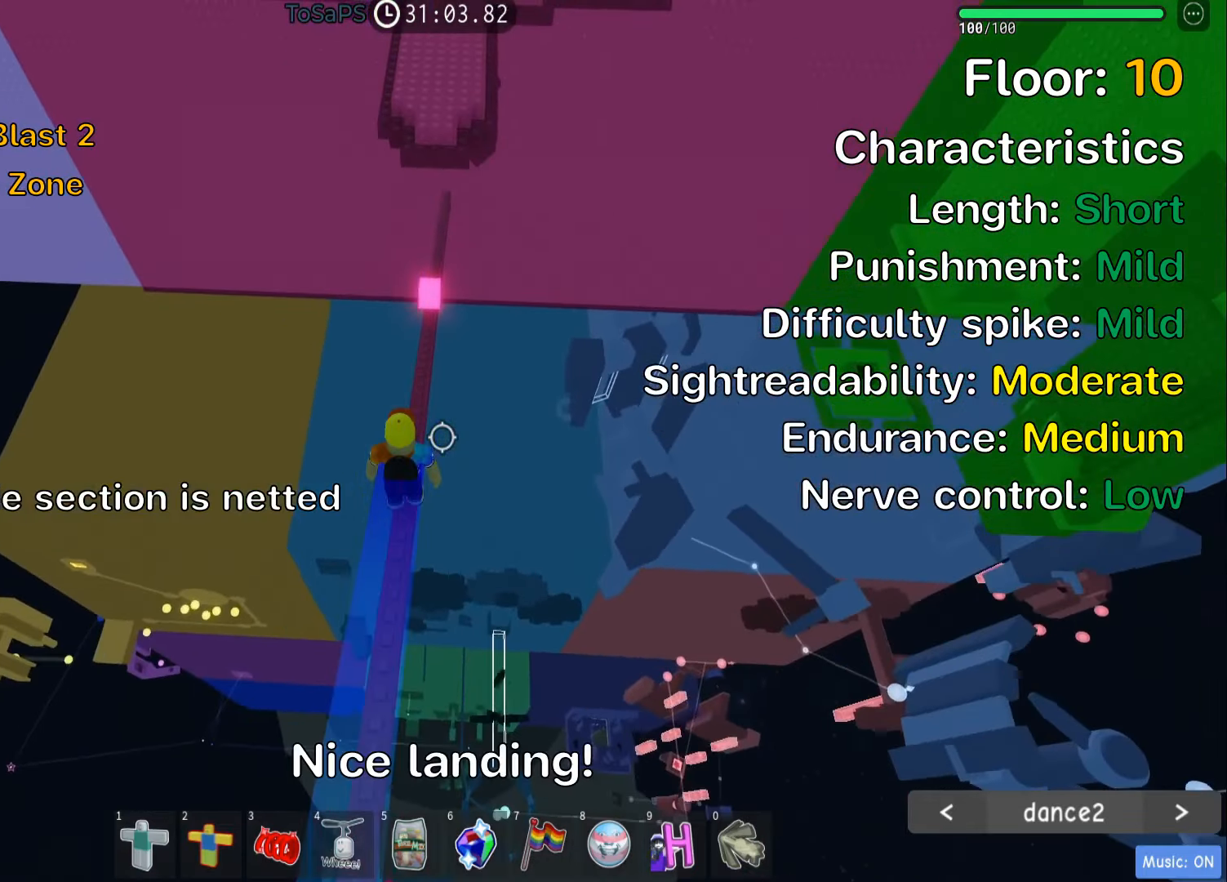
{"keys": ["space", "w"], "events": [[150, "w", "down"], [400, "space", "down"]]}
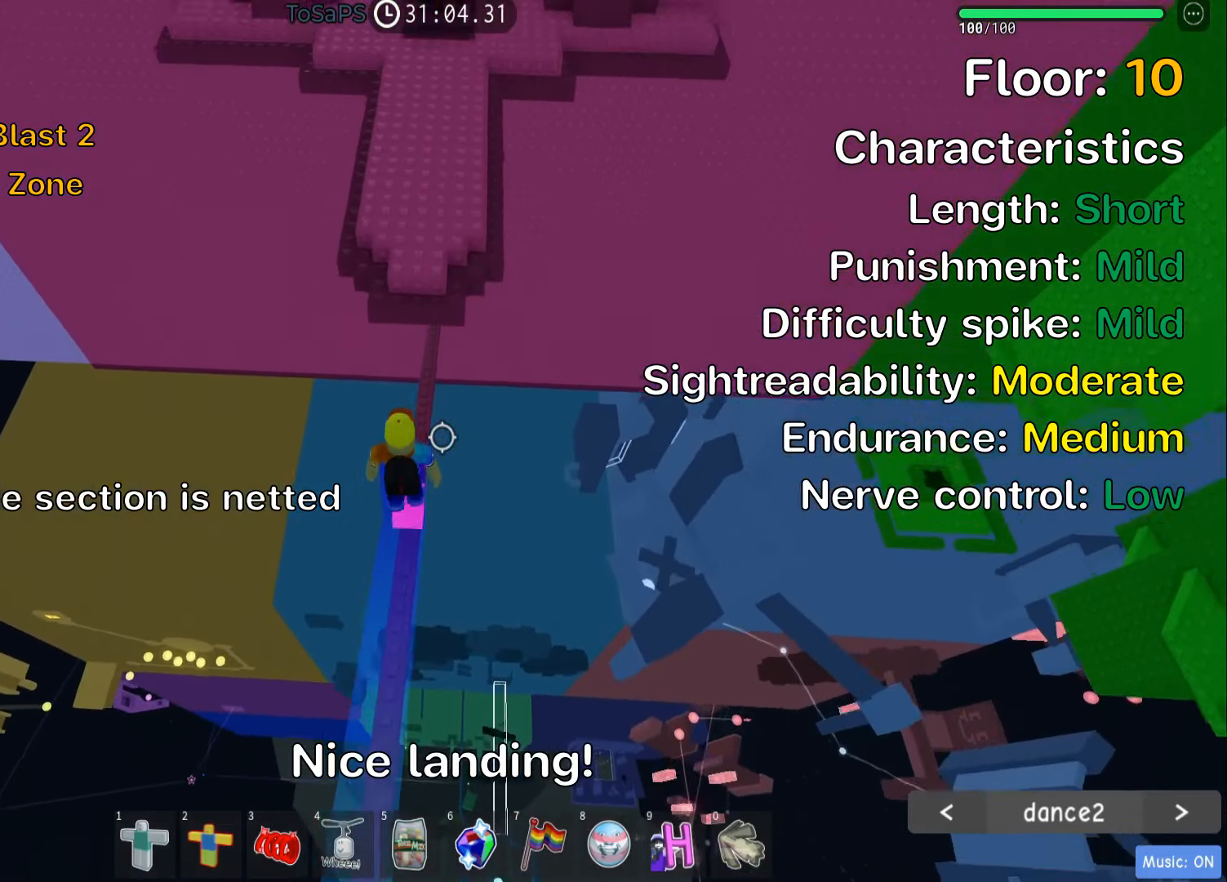
{"keys": ["w"], "events": [[34, "space", "up"]]}
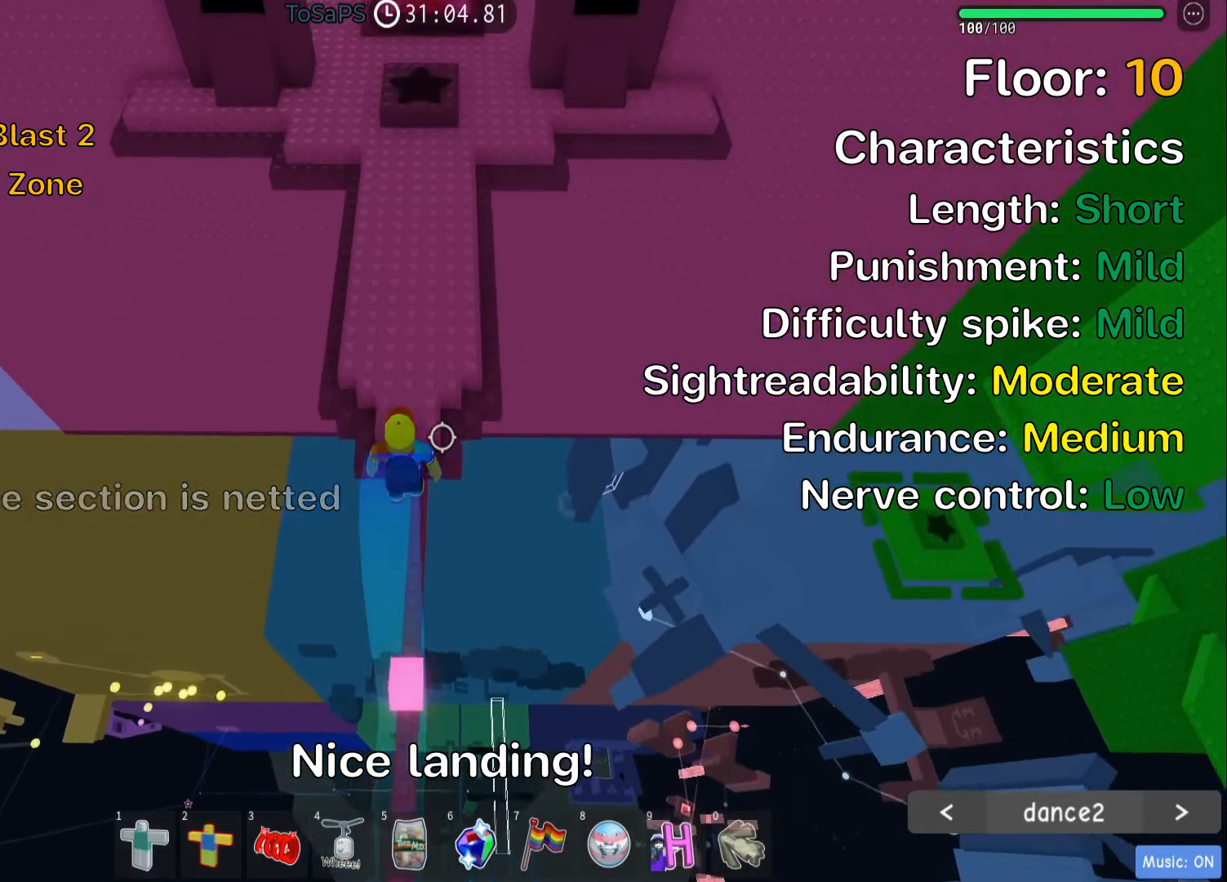
{"keys": ["w"], "events": [[117, "shift", "down"], [267, "shift", "up"]]}
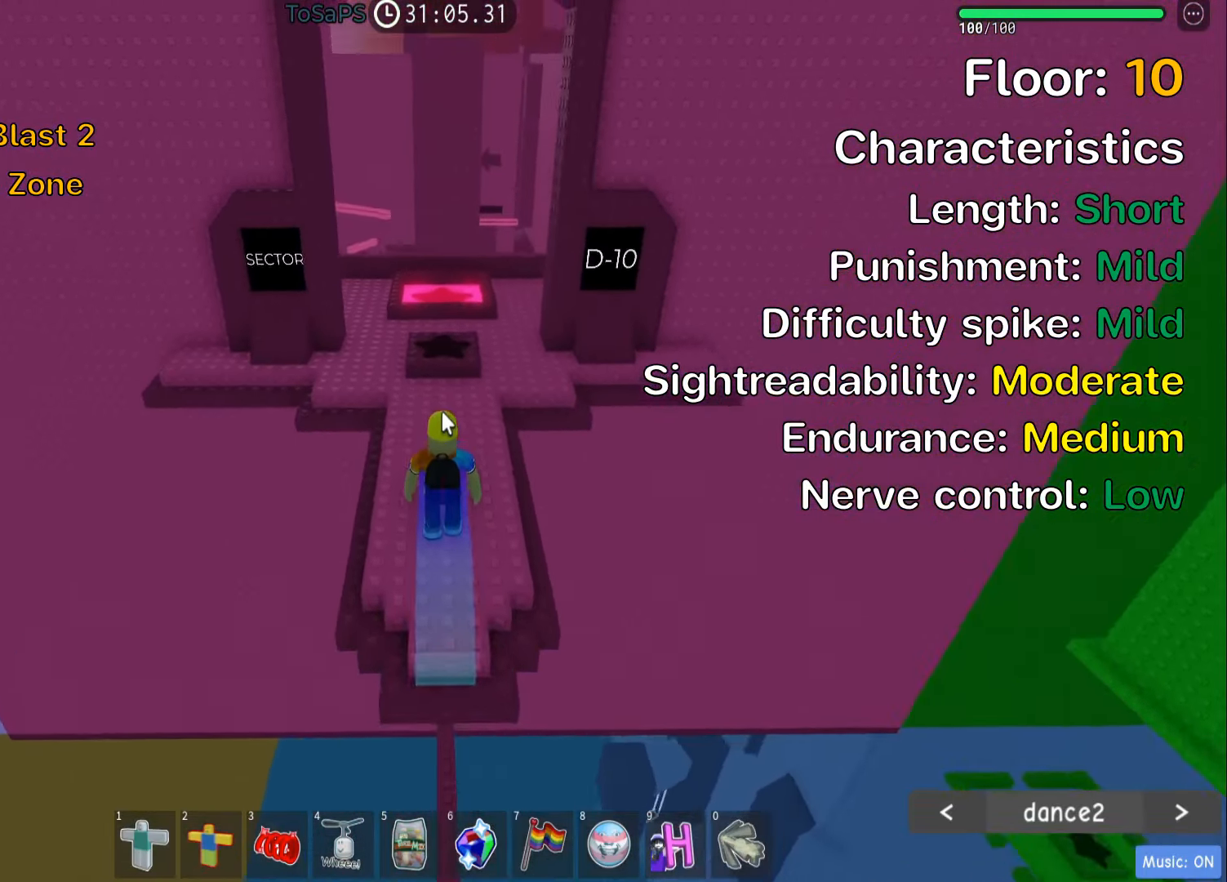
{"keys": ["w"], "events": []}
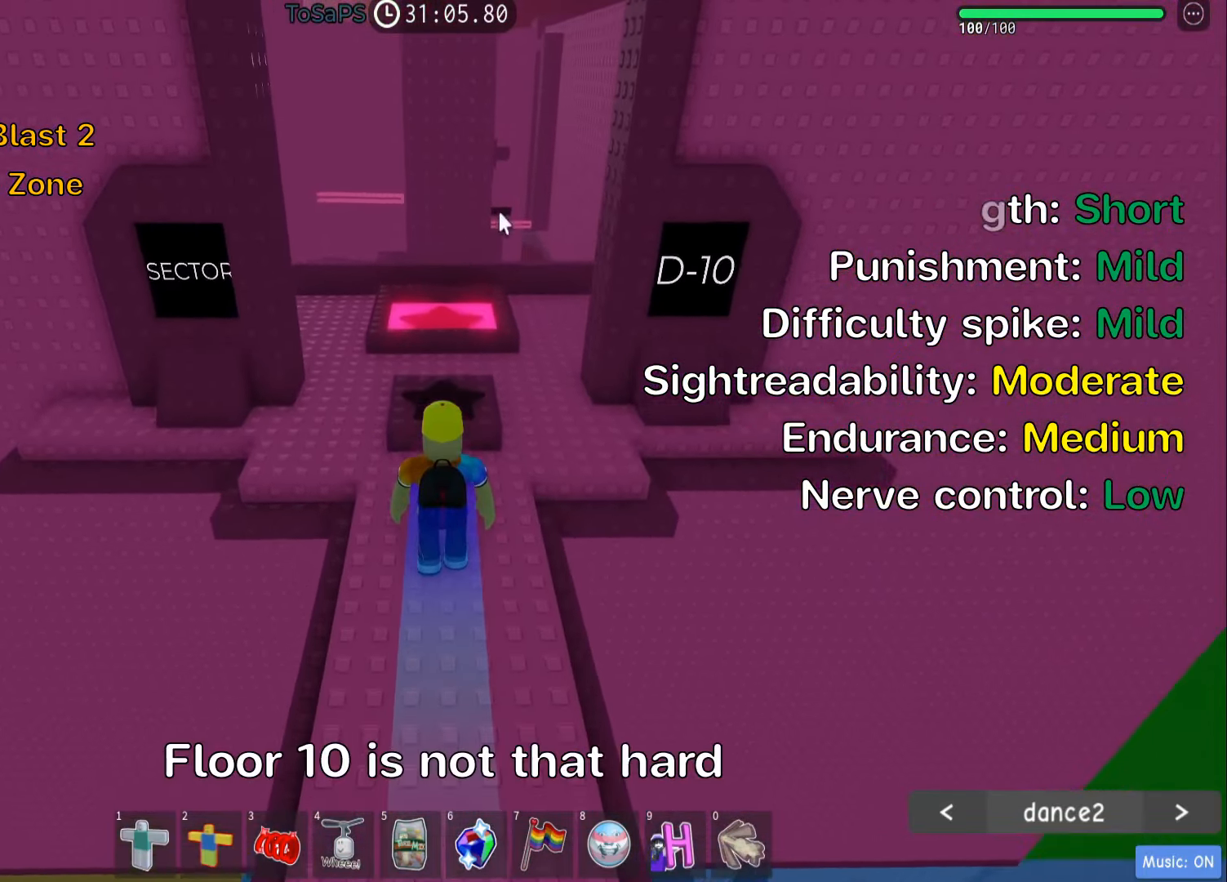
{"keys": ["w"], "events": []}
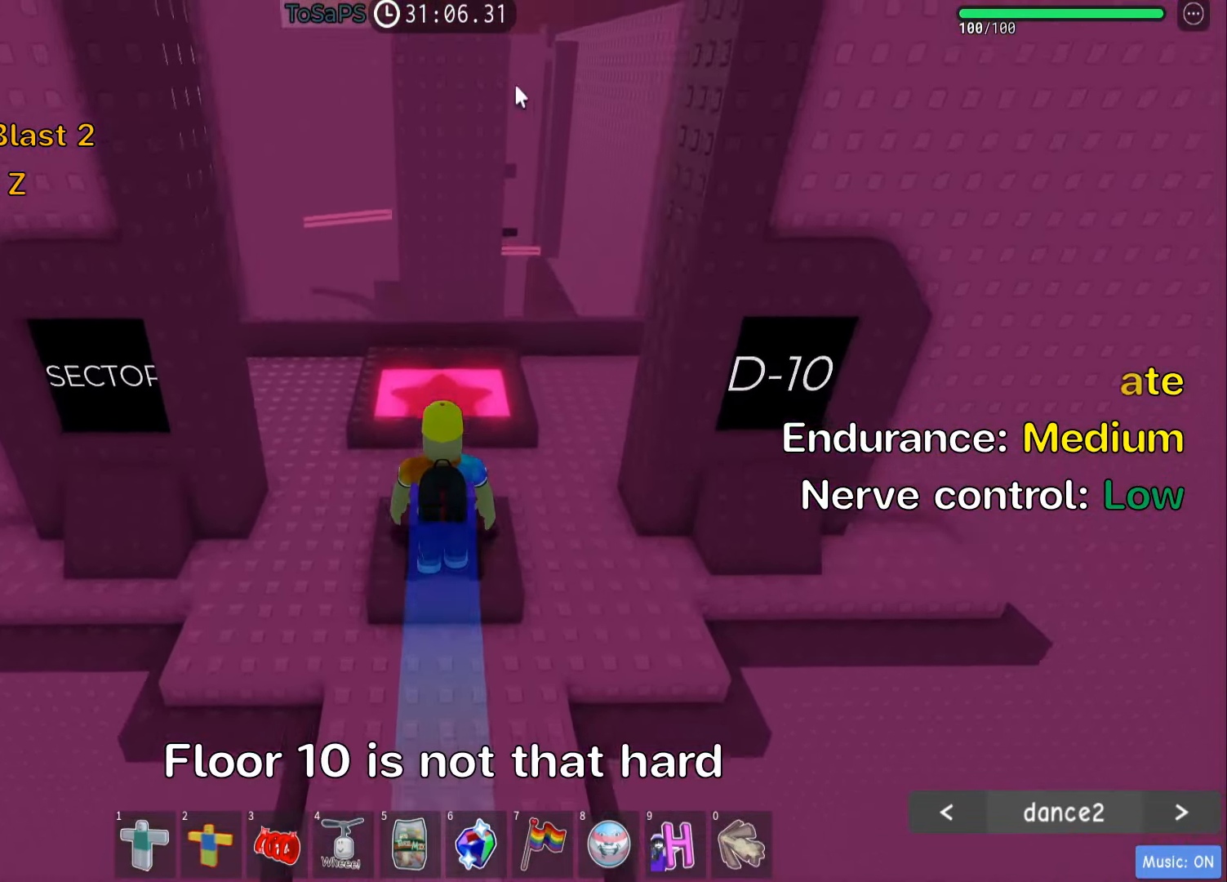
{"keys": ["d"], "events": [[116, "shift", "down"], [233, "d", "down"], [250, "shift", "up"], [350, "space", "down"], [383, "w", "up"], [483, "space", "up"]]}
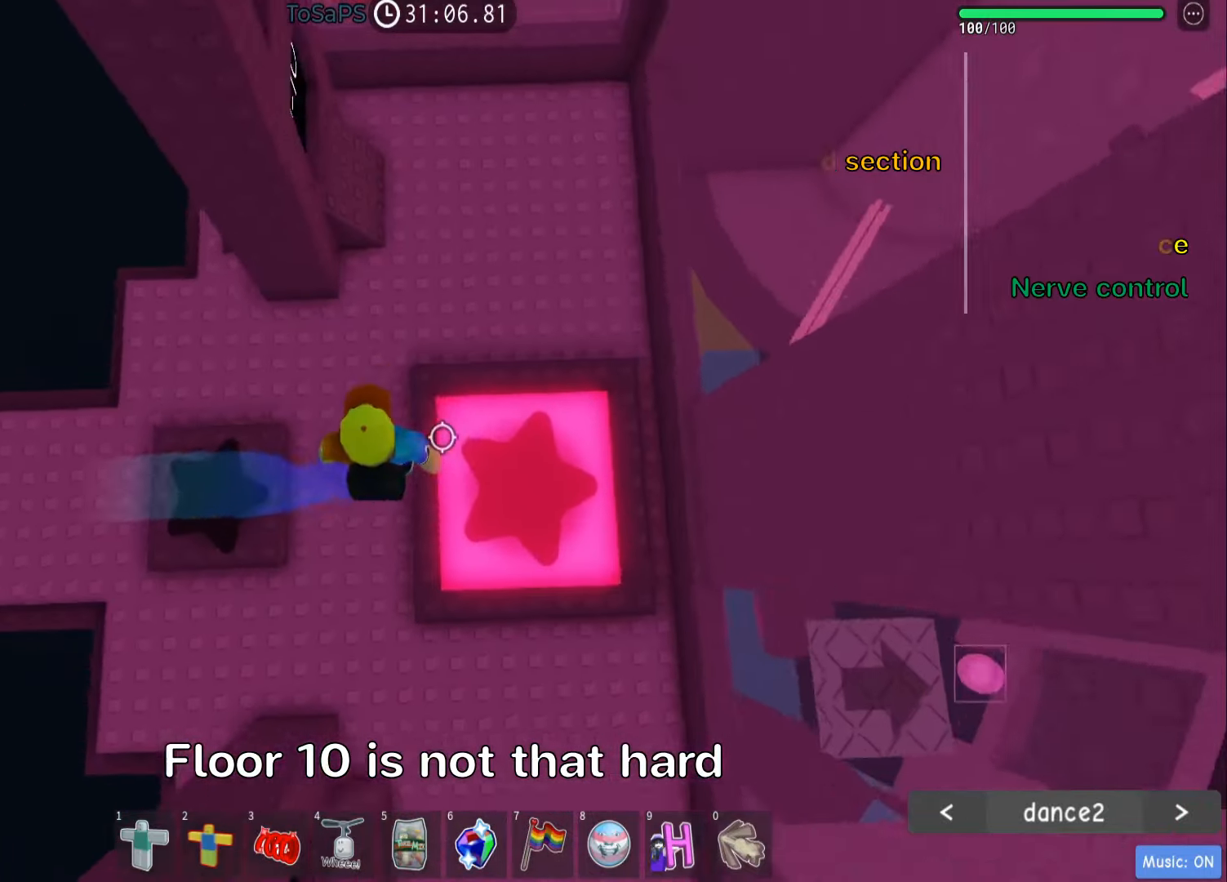
{"keys": [], "events": [[266, "d", "up"], [283, "shift", "down"], [400, "shift", "up"]]}